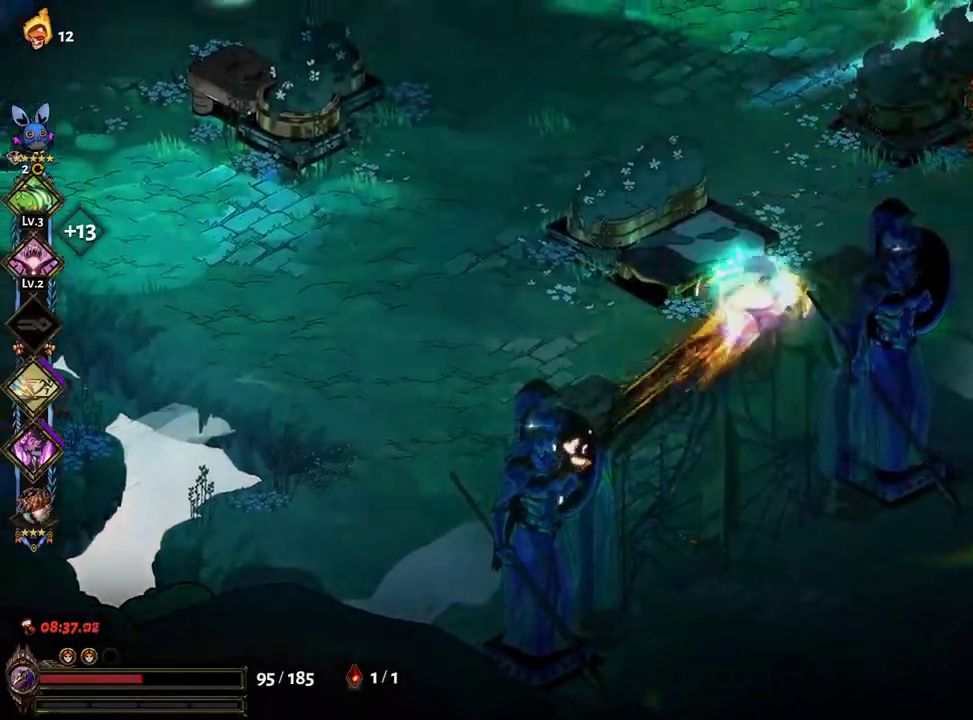
Gameplay with a controller (Xbox layout); each line is a JSON object with the inputs held at the frame after it (dt_ms = milliseconds from this image to that frame). "events" lists button and stick changes between this image and that frame as [ms after this image, input, new state], when the widget could be followed in between. Not read: L3 R3.
{"dt_ms": 500, "buttons": [], "left_stick": "up-right", "right_stick": "center", "events": [[50, "left_stick", "up"], [100, "A", "down"], [200, "A", "up"], [217, "X", "down"], [300, "Y", "down"], [317, "X", "up"], [367, "left_stick", "up-right"], [383, "Y", "up"], [450, "Y", "down"], [500, "Y", "up"]]}
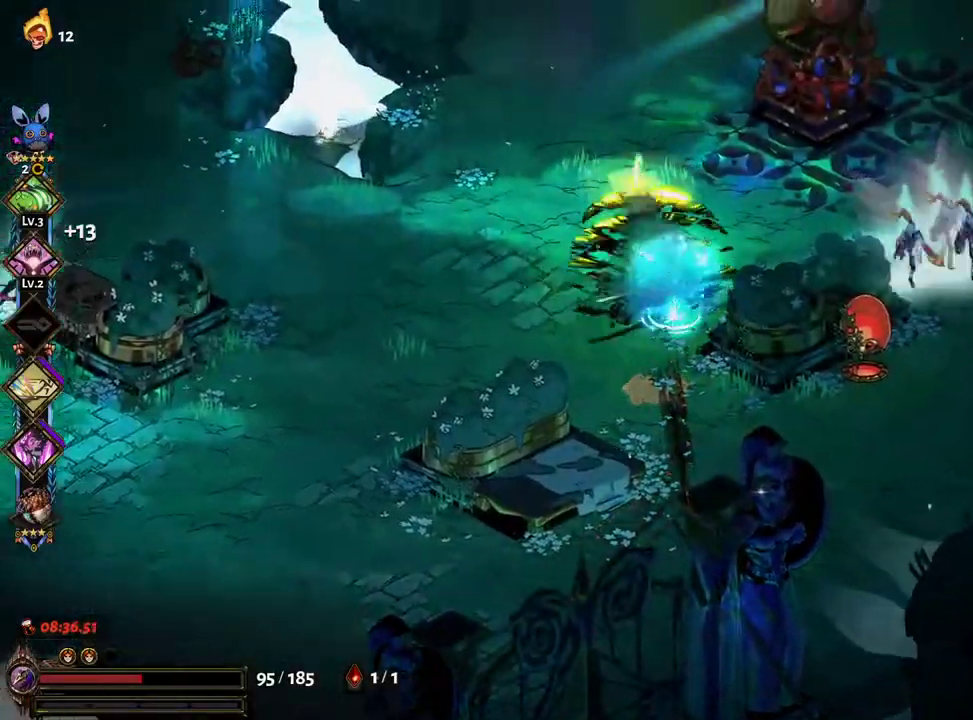
{"dt_ms": 500, "buttons": [], "left_stick": "right", "right_stick": "center", "events": [[67, "Y", "down"], [150, "Y", "up"], [150, "left_stick", "right"], [367, "A", "down"], [367, "X", "down"], [467, "X", "up"], [483, "A", "up"]]}
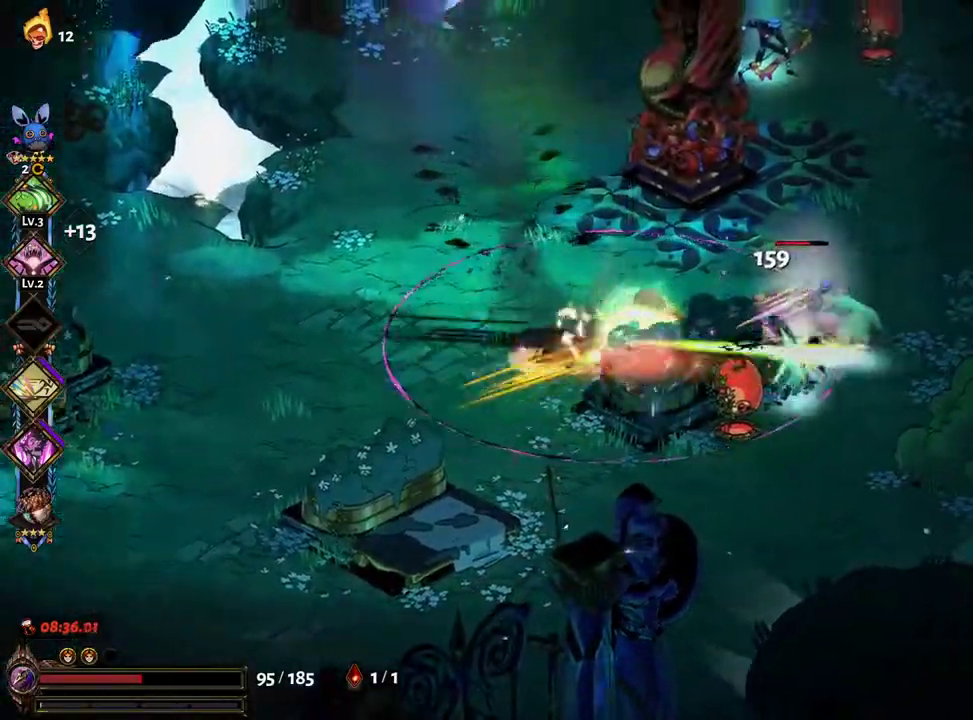
{"dt_ms": 500, "buttons": [], "left_stick": "down-right", "right_stick": "center", "events": [[50, "A", "down"], [50, "X", "down"], [150, "A", "up"], [150, "X", "up"], [217, "A", "down"], [217, "X", "down"], [250, "left_stick", "up-left"], [300, "A", "up"], [300, "X", "up"], [367, "A", "down"], [367, "X", "down"], [467, "A", "up"], [467, "X", "up"], [467, "left_stick", "down-right"]]}
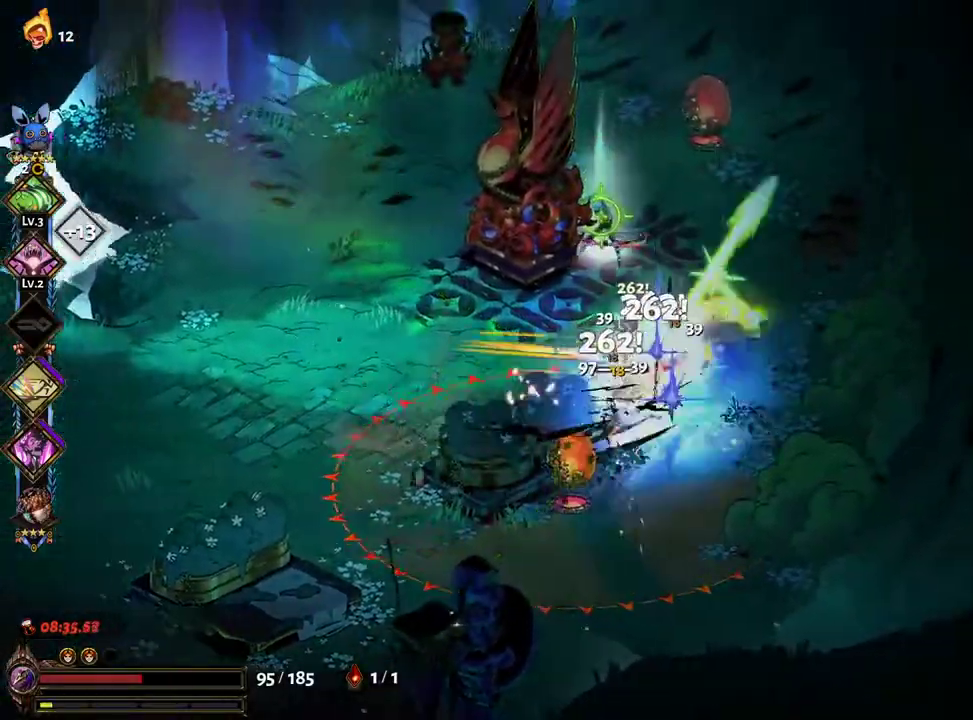
{"dt_ms": 500, "buttons": [], "left_stick": "down-right", "right_stick": "center", "events": [[67, "Y", "down"], [100, "left_stick", "down"], [167, "Y", "up"], [233, "Y", "down"], [233, "left_stick", "down-right"], [283, "Y", "up"], [367, "Y", "down"], [467, "Y", "up"]]}
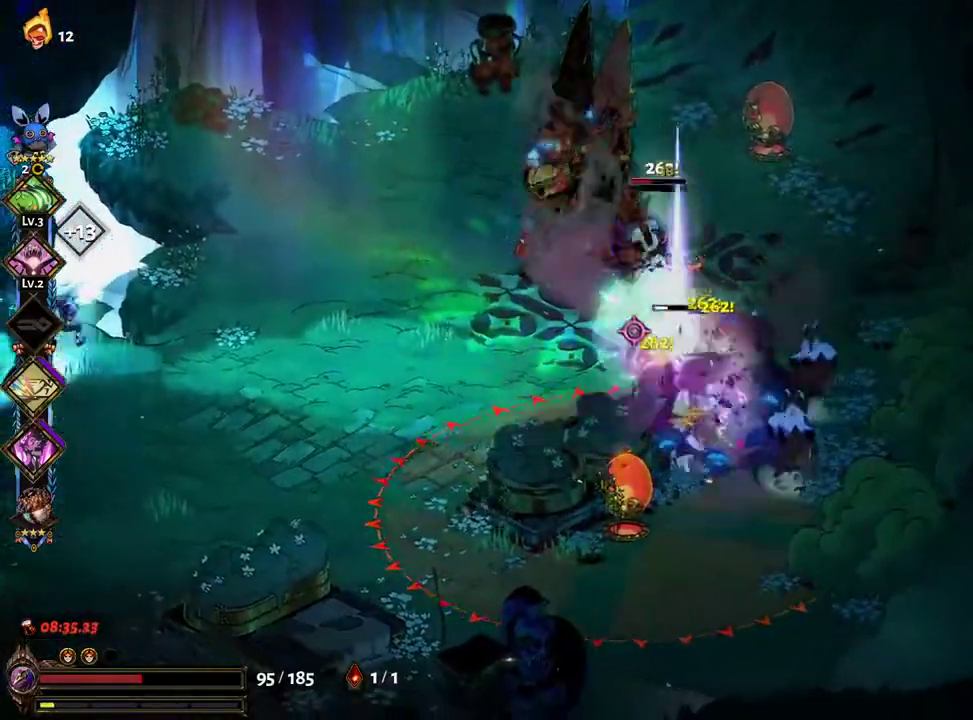
{"dt_ms": 500, "buttons": [], "left_stick": "up", "right_stick": "center", "events": [[167, "A", "down"], [167, "X", "down"], [283, "left_stick", "up-right"], [300, "A", "up"], [300, "X", "up"], [350, "left_stick", "up"], [367, "X", "down"], [383, "A", "down"], [467, "X", "up"], [483, "A", "up"]]}
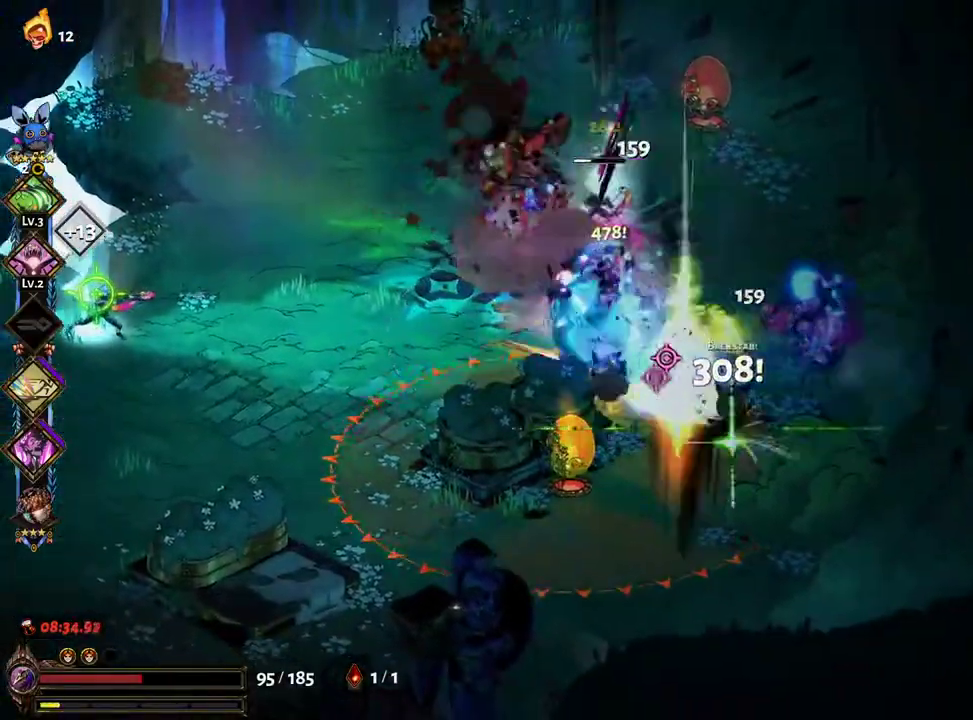
{"dt_ms": 500, "buttons": ["Y"], "left_stick": "down-right", "right_stick": "center", "events": [[33, "A", "down"], [50, "X", "down"], [117, "X", "up"], [133, "A", "up"], [167, "left_stick", "up-left"], [183, "A", "down"], [200, "X", "down"], [283, "A", "up"], [283, "X", "up"], [283, "left_stick", "down"], [350, "Y", "down"], [400, "left_stick", "down-right"], [433, "Y", "up"], [500, "Y", "down"]]}
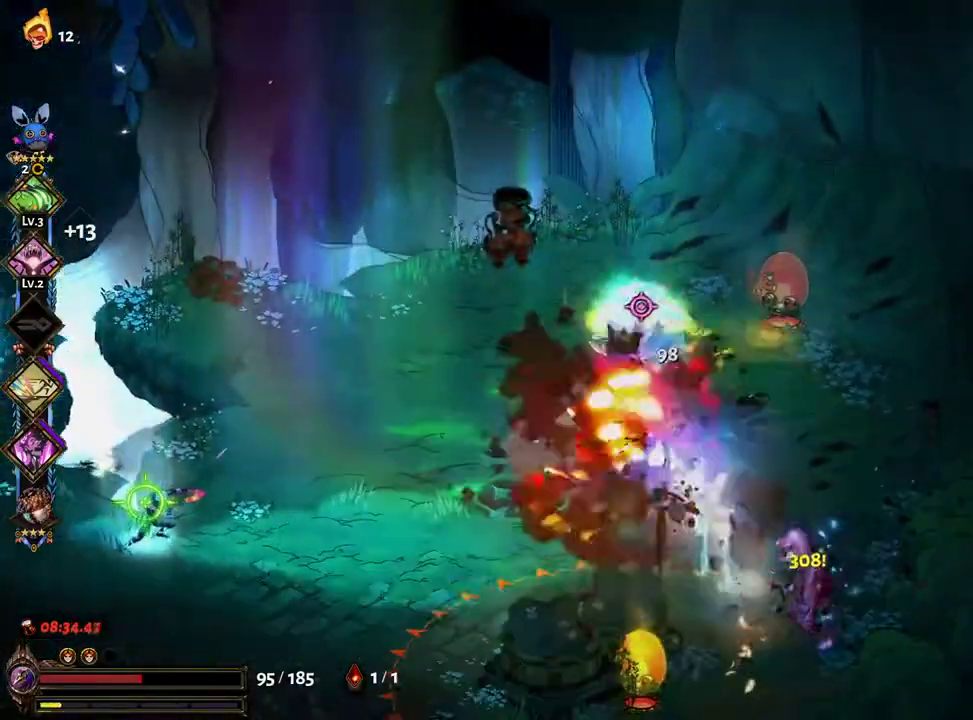
{"dt_ms": 500, "buttons": ["A", "X"], "left_stick": "left", "right_stick": "center", "events": [[50, "Y", "up"], [117, "Y", "down"], [233, "Y", "up"], [417, "A", "down"], [433, "X", "down"], [433, "left_stick", "left"]]}
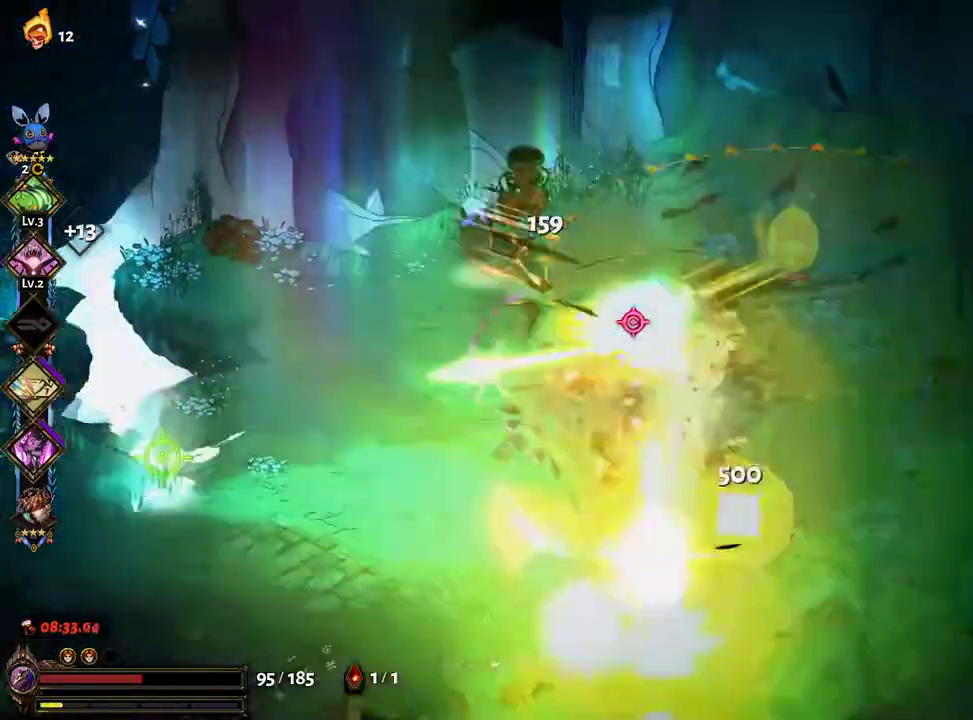
{"dt_ms": 1000, "buttons": ["A"], "left_stick": "down-left", "right_stick": "center"}
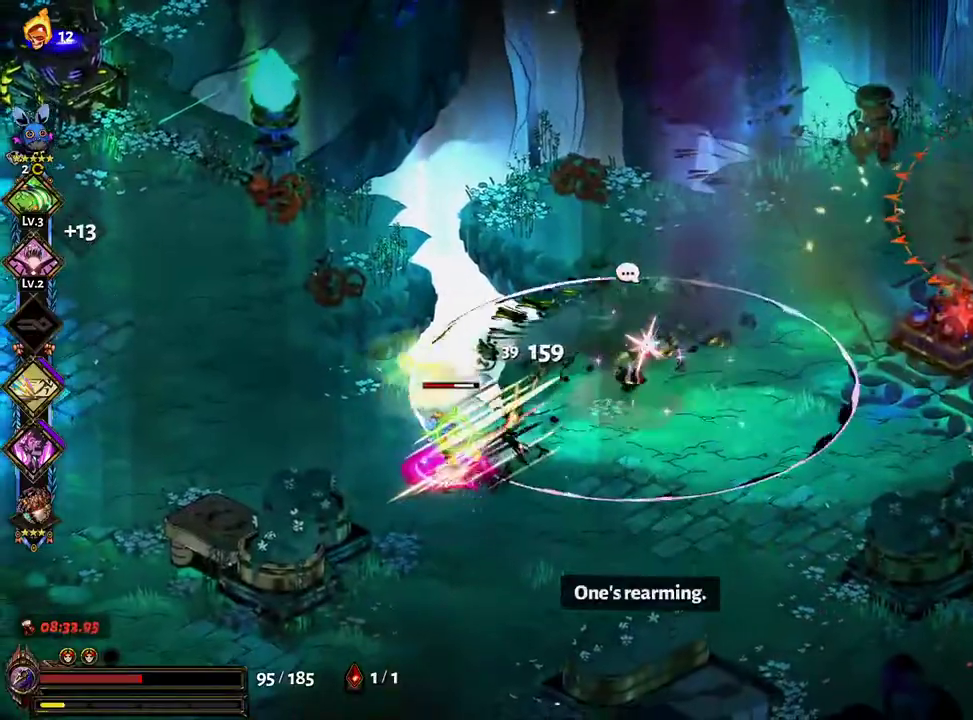
{"dt_ms": 500, "buttons": ["X"], "left_stick": "right", "right_stick": "center"}
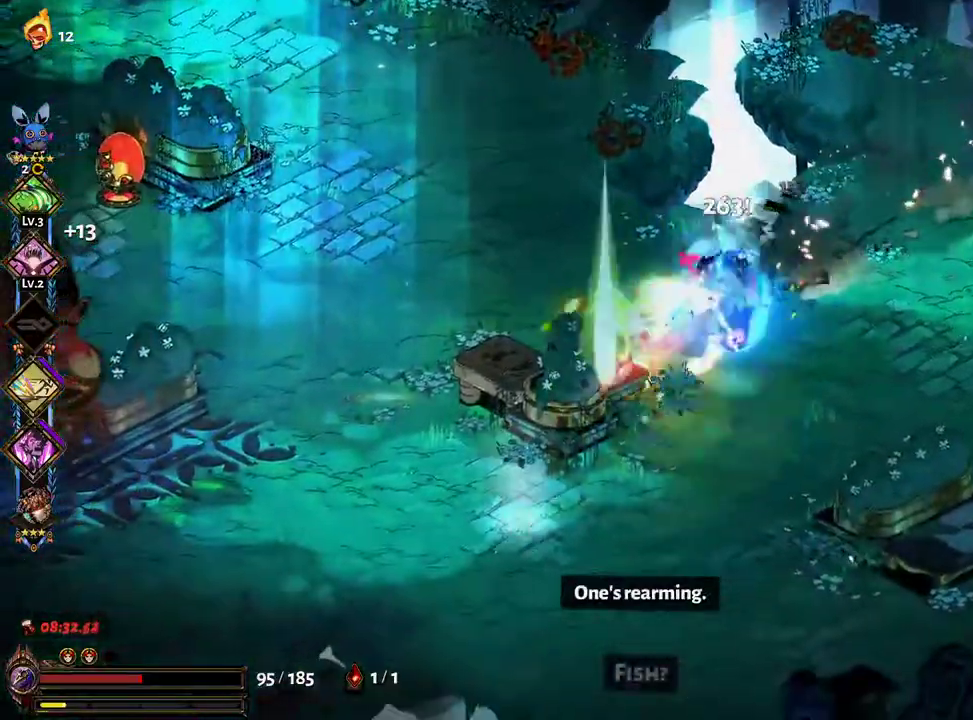
{"dt_ms": 500, "buttons": [], "left_stick": "down-right", "right_stick": "center", "events": [[67, "X", "up"], [100, "left_stick", "center"], [183, "Y", "down"], [267, "Y", "up"], [283, "left_stick", "down-right"], [317, "Y", "down"], [450, "Y", "up"]]}
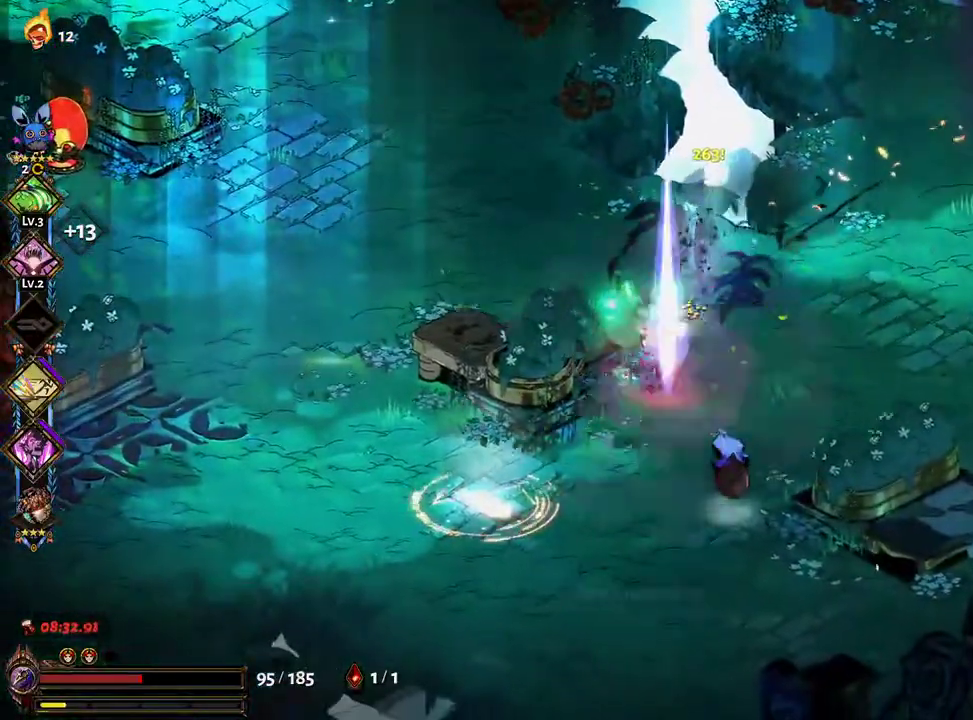
{"dt_ms": 1000, "buttons": [], "left_stick": "up-right", "right_stick": "center", "events": [[150, "A", "down"], [167, "X", "down"], [267, "X", "up"], [283, "A", "up"], [350, "A", "down"], [350, "X", "down"], [433, "A", "up"], [433, "X", "up"], [500, "A", "down"], [500, "X", "down"], [517, "left_stick", "up"], [583, "X", "up"], [600, "A", "up"], [983, "left_stick", "up-right"]]}
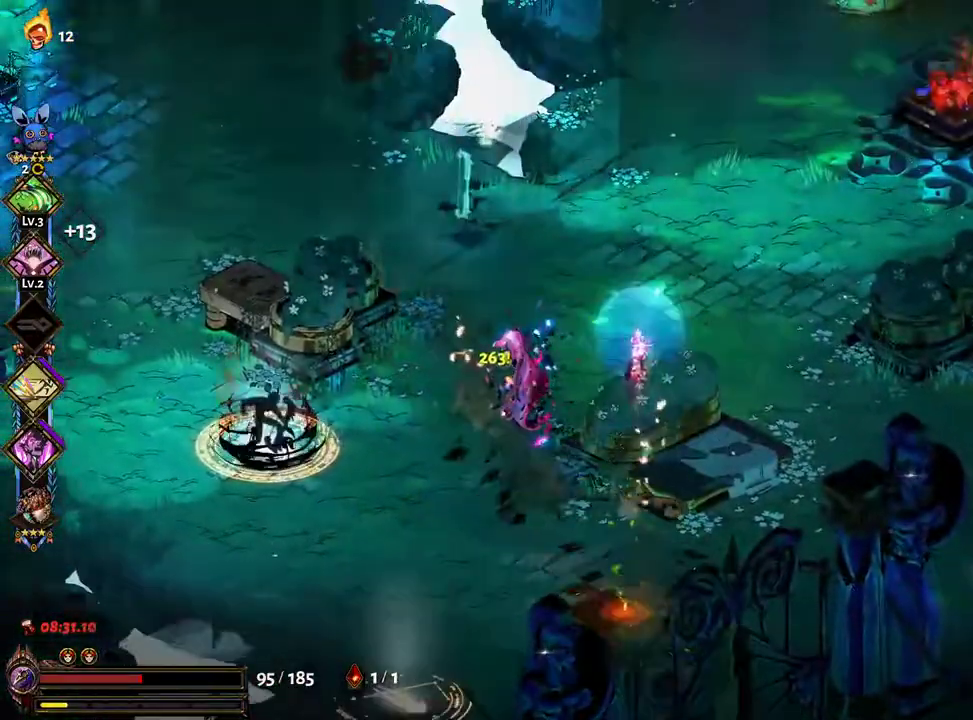
{"dt_ms": 500, "buttons": ["A", "X"], "left_stick": "up-right", "right_stick": "center", "events": [[217, "A", "down"], [267, "X", "down"], [333, "A", "up"], [350, "X", "up"], [450, "A", "down"], [450, "X", "down"]]}
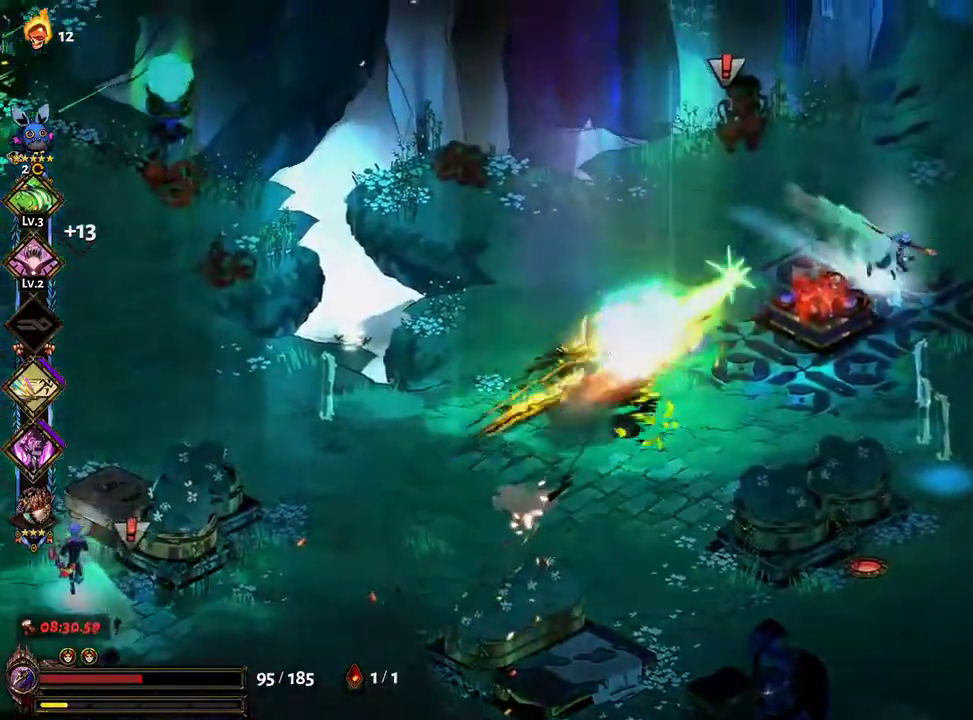
{"dt_ms": 500, "buttons": [], "left_stick": "down-right", "right_stick": "center", "events": [[17, "X", "up"], [33, "A", "up"], [83, "left_stick", "right"], [100, "A", "down"], [117, "X", "down"], [183, "A", "up"], [250, "X", "up"], [250, "Y", "down"], [300, "left_stick", "down-right"], [317, "Y", "up"], [383, "Y", "down"], [483, "Y", "up"]]}
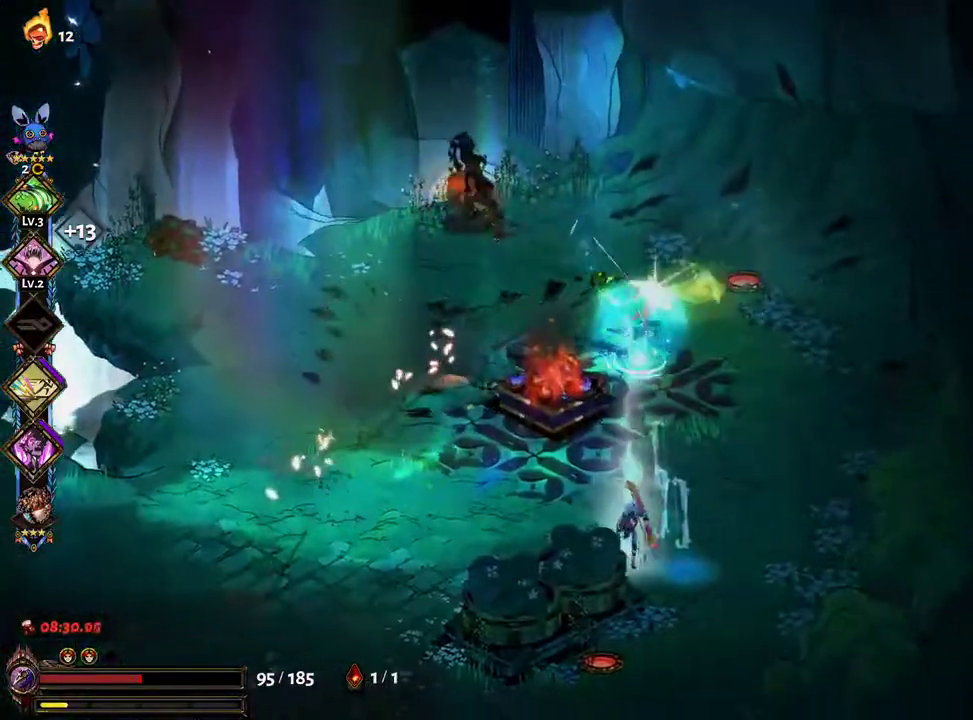
{"dt_ms": 500, "buttons": ["A", "X"], "left_stick": "down", "right_stick": "center", "events": [[83, "left_stick", "down"], [250, "A", "down"], [250, "X", "down"], [350, "X", "up"], [383, "A", "up"], [450, "A", "down"], [450, "X", "down"]]}
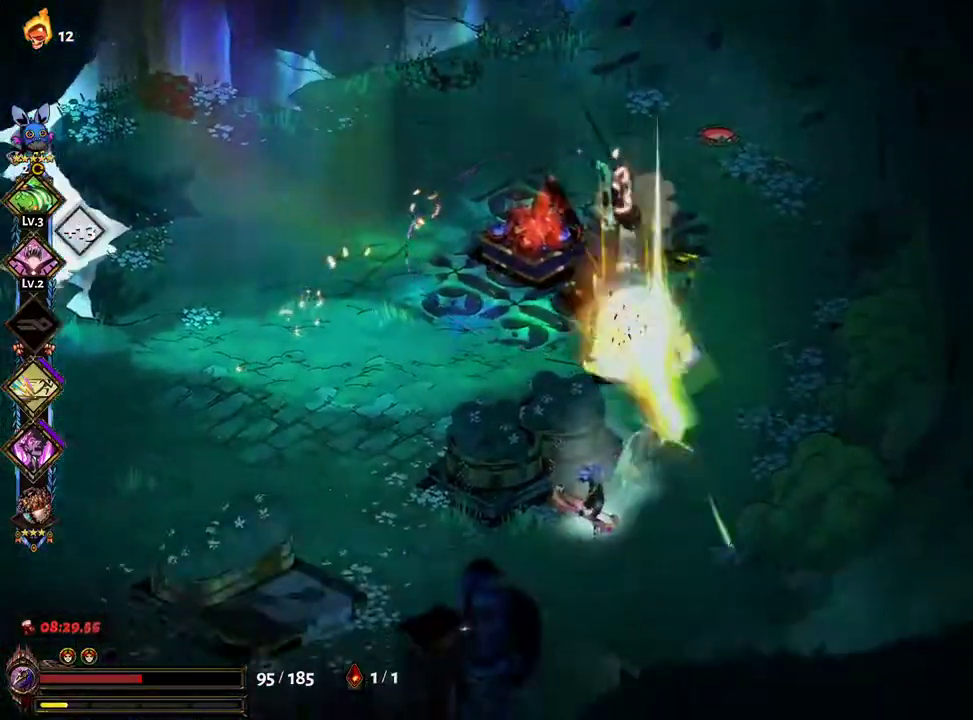
{"dt_ms": 500, "buttons": [], "left_stick": "up-right", "right_stick": "center", "events": [[50, "A", "up"], [50, "X", "up"], [117, "A", "down"], [117, "X", "down"], [117, "left_stick", "down-left"], [200, "X", "up"], [217, "A", "up"], [267, "A", "down"], [267, "X", "down"], [317, "A", "up"], [350, "left_stick", "up-left"], [367, "X", "up"], [383, "Y", "down"], [417, "left_stick", "up-right"], [467, "Y", "up"]]}
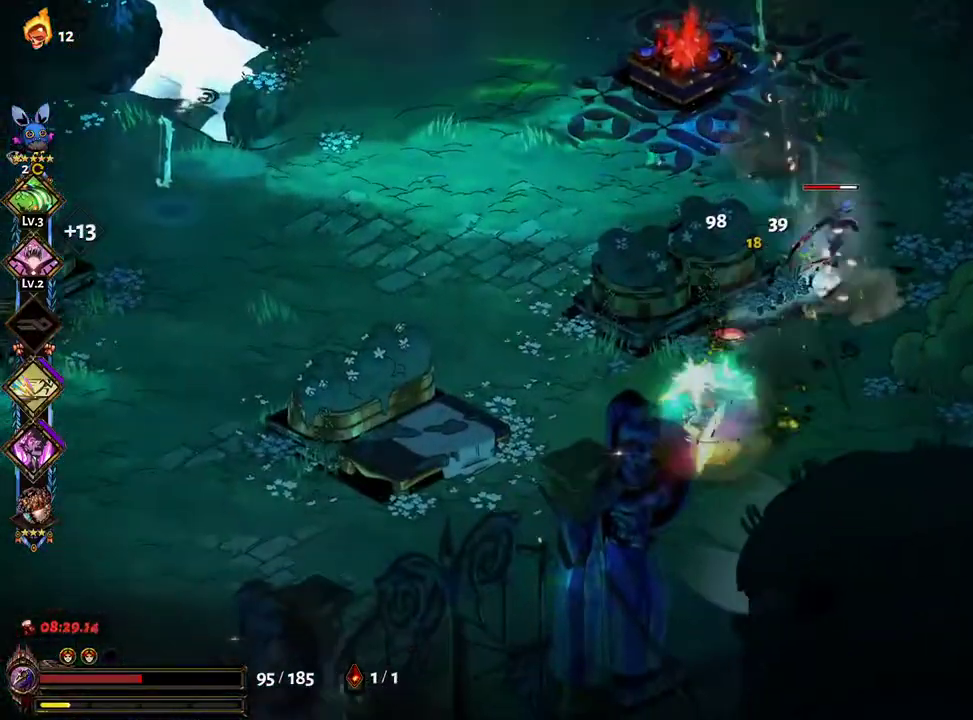
{"dt_ms": 500, "buttons": ["A"], "left_stick": "up-right", "right_stick": "center", "events": [[33, "Y", "down"], [67, "Y", "up"], [150, "Y", "down"], [200, "Y", "up"], [367, "A", "down"], [383, "X", "down"], [500, "X", "up"]]}
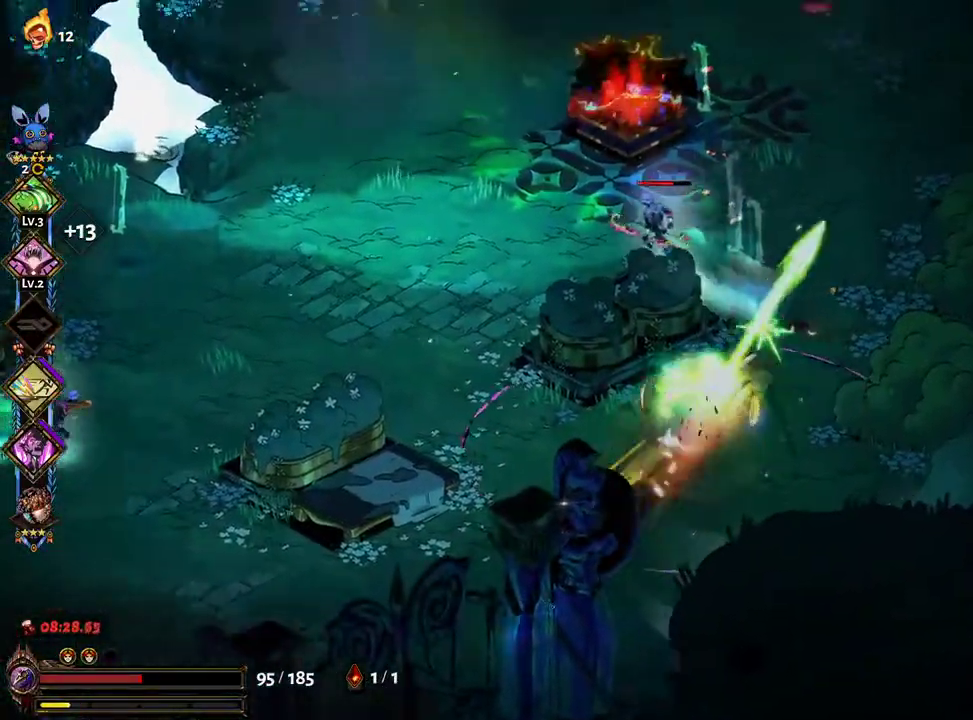
{"dt_ms": 1000, "buttons": [], "left_stick": "up", "right_stick": "center", "events": [[17, "A", "up"], [83, "A", "down"], [83, "X", "down"], [100, "left_stick", "up-left"], [167, "X", "up"], [167, "left_stick", "left"], [183, "A", "up"], [250, "A", "down"], [250, "X", "down"], [333, "A", "up"], [333, "X", "up"], [400, "A", "down"], [400, "X", "down"], [483, "A", "up"], [500, "X", "up"], [517, "left_stick", "center"], [533, "Y", "down"], [617, "L2", "down"], [617, "Y", "up"], [617, "left_stick", "right"], [683, "L2", "up"], [683, "Y", "down"], [700, "left_stick", "up-right"], [750, "Y", "up"], [800, "Y", "down"], [883, "Y", "up"], [900, "left_stick", "up"]]}
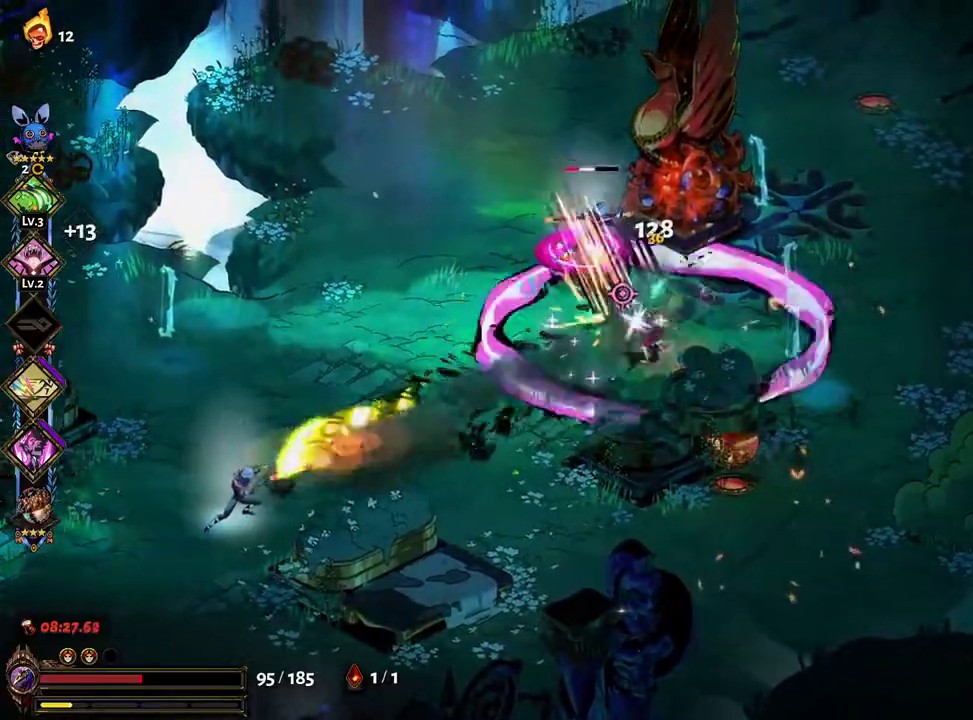
{"dt_ms": 500, "buttons": [], "left_stick": "up", "right_stick": "center", "events": [[33, "A", "down"], [50, "X", "down"], [133, "X", "up"], [150, "A", "up"], [183, "left_stick", "down-right"], [233, "A", "down"], [233, "X", "down"], [300, "X", "up"], [333, "A", "up"], [367, "left_stick", "up"], [383, "A", "down"], [383, "X", "down"], [483, "A", "up"], [483, "X", "up"]]}
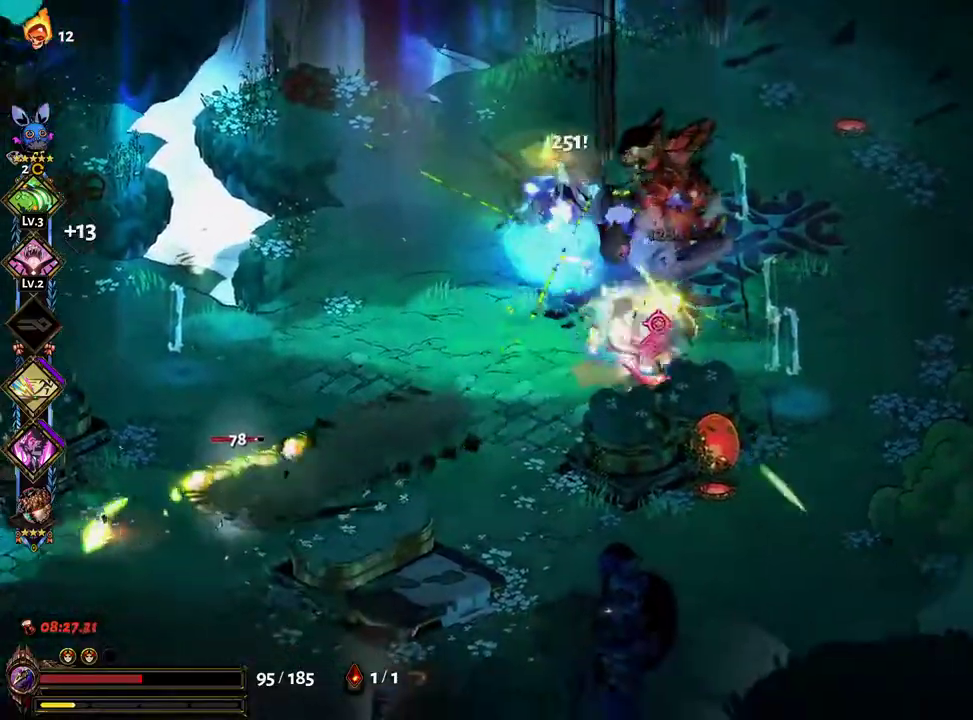
{"dt_ms": 500, "buttons": ["Y"], "left_stick": "down-right", "right_stick": "center", "events": [[67, "X", "down"], [67, "left_stick", "up-left"], [150, "X", "up"], [150, "Y", "down"], [250, "Y", "up"], [267, "left_stick", "down"], [300, "Y", "down"], [350, "Y", "up"], [433, "Y", "down"], [500, "left_stick", "down-right"]]}
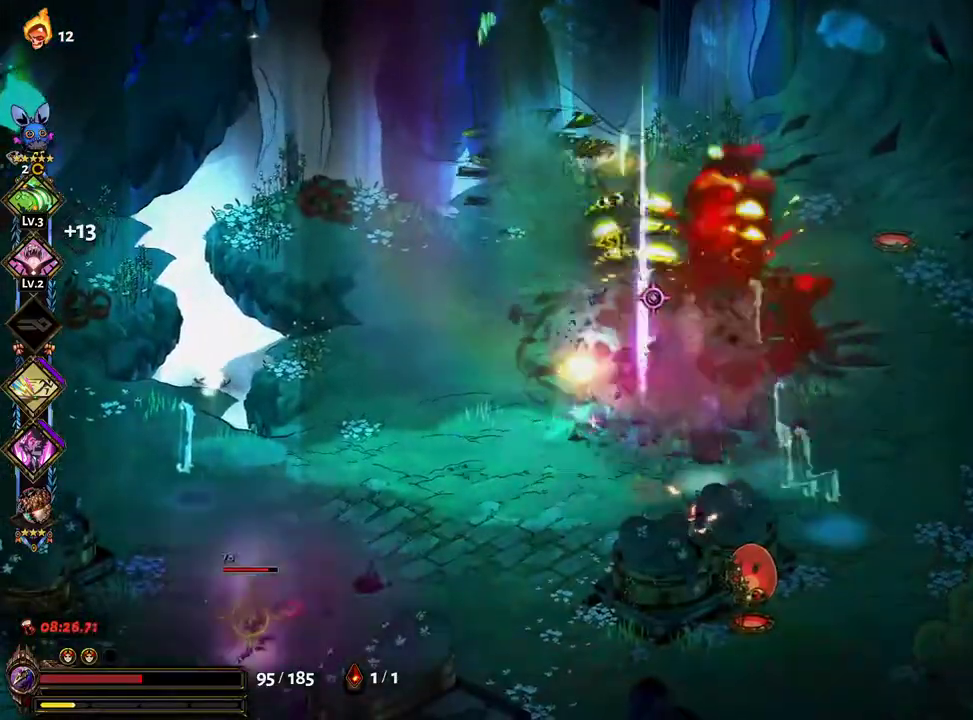
{"dt_ms": 500, "buttons": ["A"], "left_stick": "down-left", "right_stick": "center", "events": [[17, "Y", "up"], [217, "A", "down"], [233, "X", "down"], [233, "left_stick", "right"], [333, "X", "up"], [350, "A", "up"], [350, "left_stick", "left"], [400, "left_stick", "down-left"], [417, "A", "down"], [433, "X", "down"], [483, "X", "up"]]}
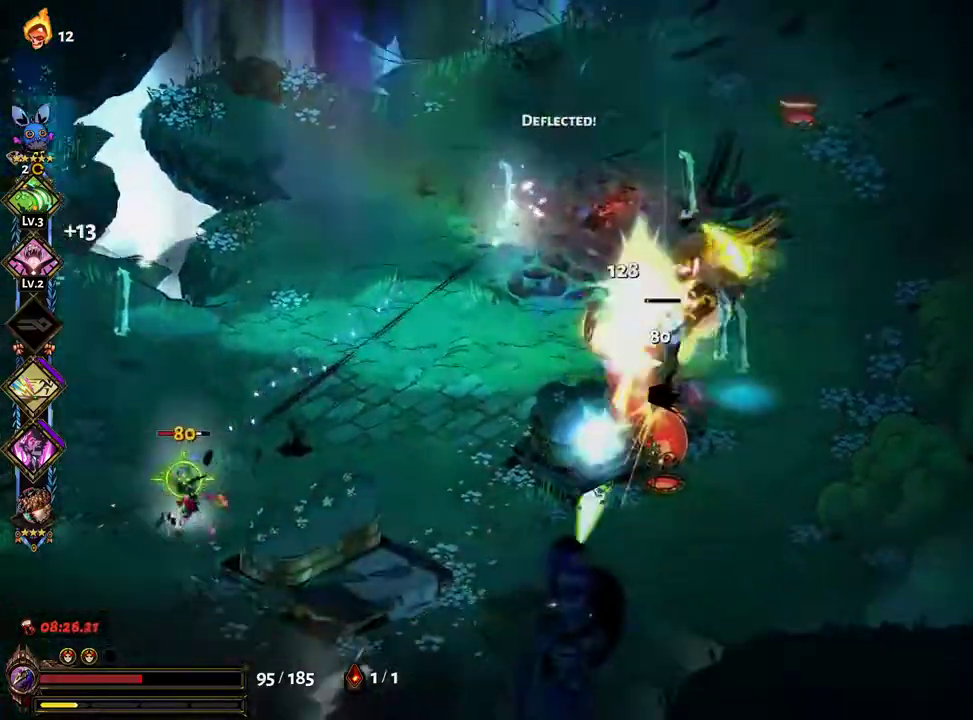
{"dt_ms": 500, "buttons": [], "left_stick": "left", "right_stick": "center", "events": [[17, "A", "up"], [250, "left_stick", "left"]]}
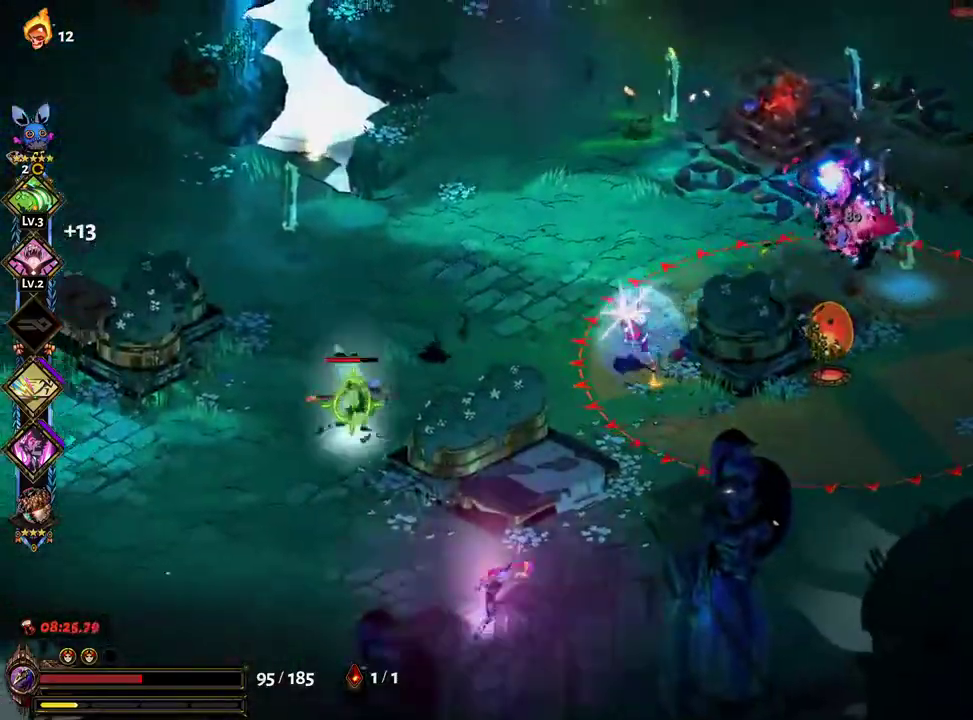
{"dt_ms": 500, "buttons": ["A", "X"], "left_stick": "down", "right_stick": "center", "events": [[167, "A", "down"], [167, "X", "down"], [283, "X", "up"], [300, "A", "up"], [350, "A", "down"], [350, "X", "down"], [433, "X", "up"], [450, "A", "up"], [467, "left_stick", "down"], [500, "A", "down"], [500, "X", "down"]]}
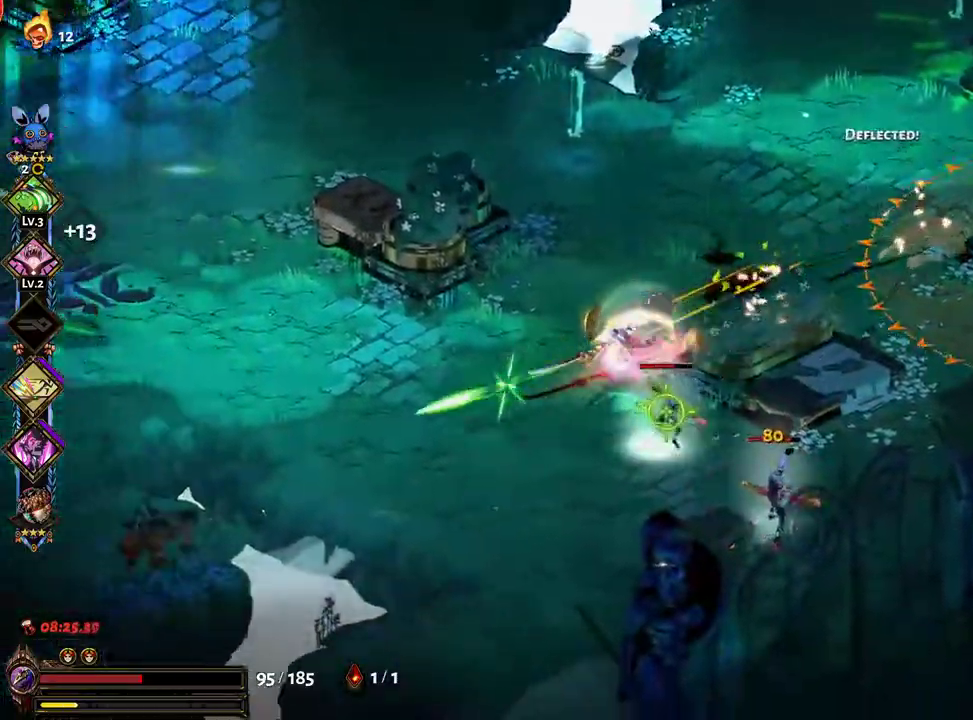
{"dt_ms": 500, "buttons": [], "left_stick": "up", "right_stick": "center", "events": [[50, "left_stick", "down-right"], [83, "X", "up"], [100, "A", "up"], [183, "left_stick", "right"], [200, "X", "down"], [217, "Y", "down"], [233, "X", "up"], [300, "Y", "up"], [300, "left_stick", "center"], [400, "Y", "down"], [433, "left_stick", "up"], [467, "Y", "up"]]}
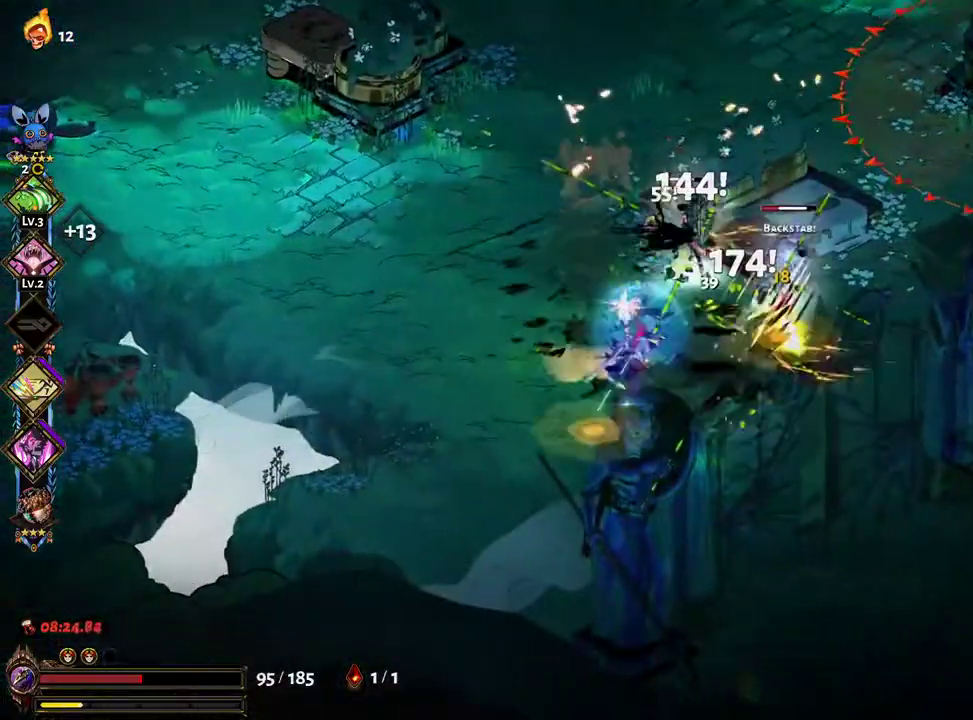
{"dt_ms": 500, "buttons": [], "left_stick": "right", "right_stick": "center", "events": [[83, "left_stick", "up-right"], [233, "left_stick", "right"], [333, "A", "down"], [333, "X", "down"], [450, "X", "up"], [467, "A", "up"]]}
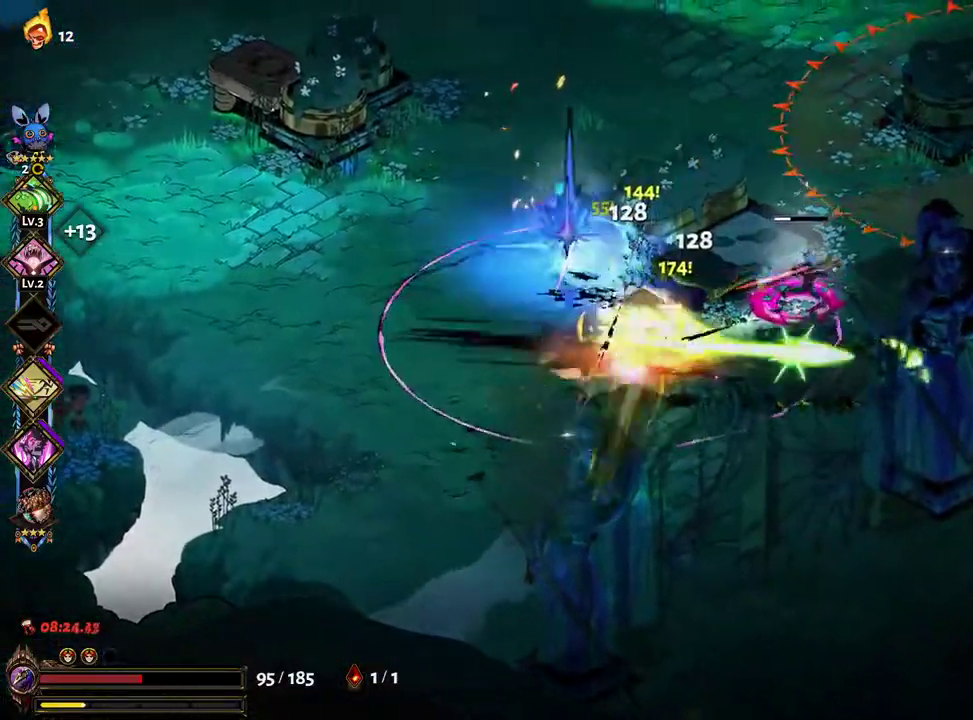
{"dt_ms": 500, "buttons": [], "left_stick": "right", "right_stick": "center", "events": [[17, "A", "down"], [17, "X", "down"], [17, "left_stick", "up"], [100, "left_stick", "left"], [117, "X", "up"], [133, "A", "up"], [200, "A", "down"], [200, "X", "down"], [283, "A", "up"], [283, "X", "up"], [283, "left_stick", "down-right"], [400, "Y", "down"], [400, "left_stick", "right"], [500, "Y", "up"]]}
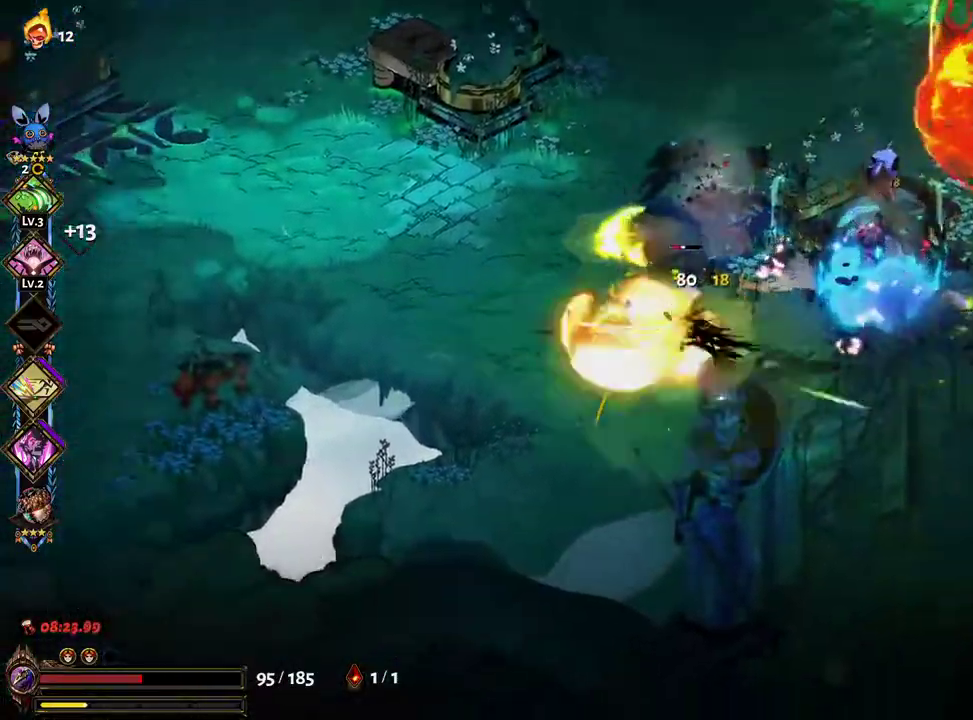
{"dt_ms": 500, "buttons": ["A", "X"], "left_stick": "right", "right_stick": "center", "events": [[50, "Y", "down"], [133, "Y", "up"], [433, "A", "down"], [433, "X", "down"]]}
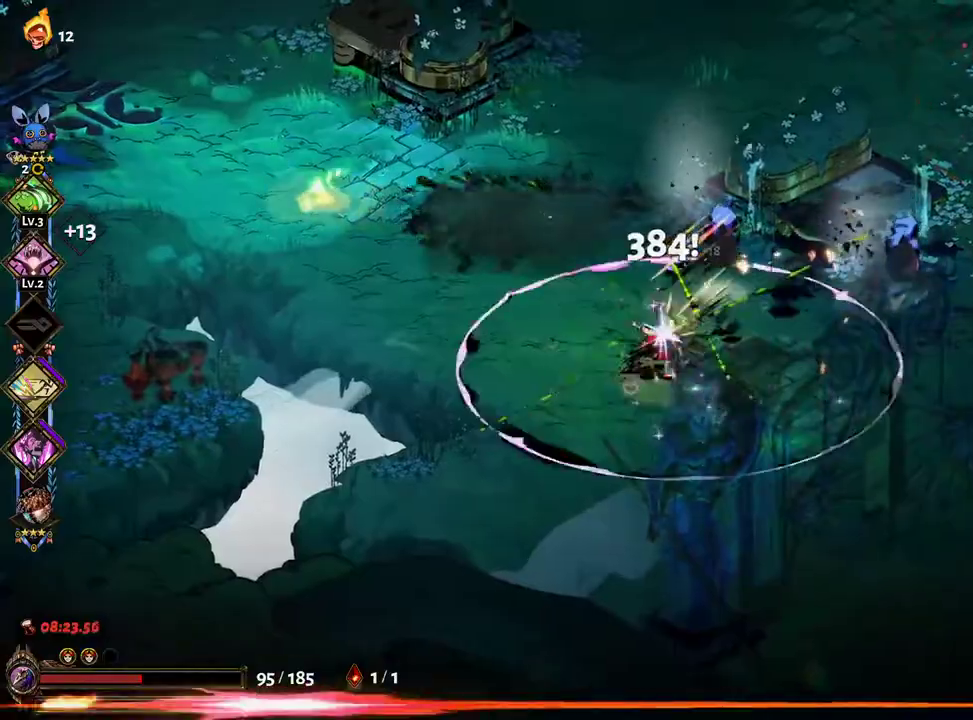
{"dt_ms": 500, "buttons": [], "left_stick": "left", "right_stick": "center", "events": [[50, "X", "up"], [67, "A", "up"], [133, "A", "down"], [133, "X", "down"], [233, "A", "up"], [233, "X", "up"], [300, "A", "down"], [317, "X", "down"], [367, "left_stick", "left"], [383, "X", "up"], [400, "A", "up"]]}
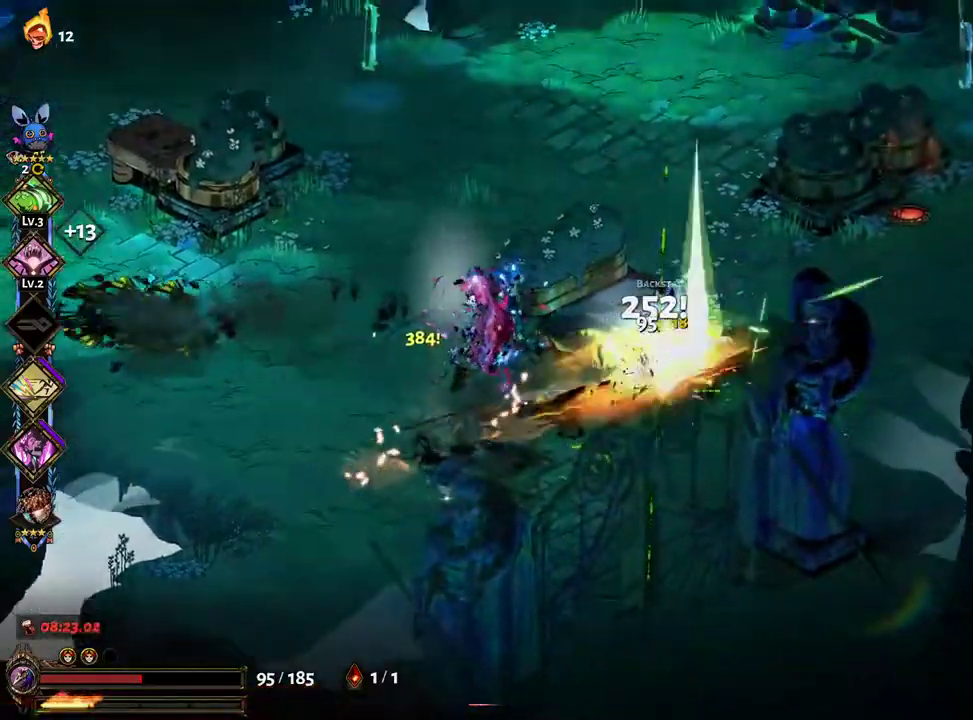
{"dt_ms": 500, "buttons": [], "left_stick": "up-left", "right_stick": "center", "events": [[450, "left_stick", "up-left"]]}
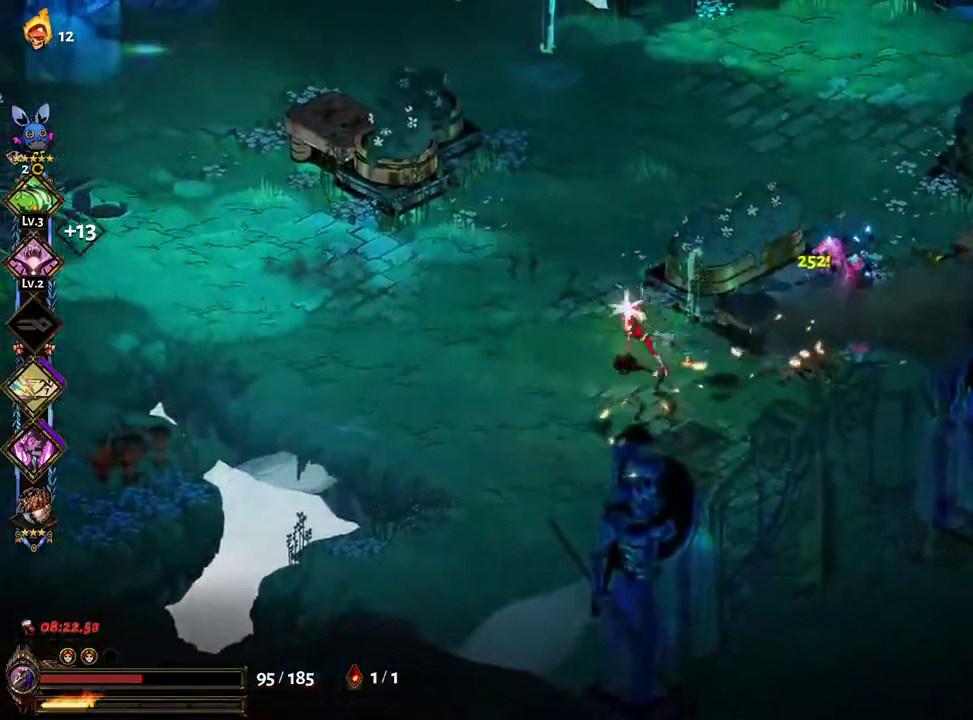
{"dt_ms": 500, "buttons": ["A"], "left_stick": "up-left", "right_stick": "center", "events": [[167, "A", "down"], [267, "A", "up"], [350, "A", "down"], [417, "A", "up"], [500, "A", "down"]]}